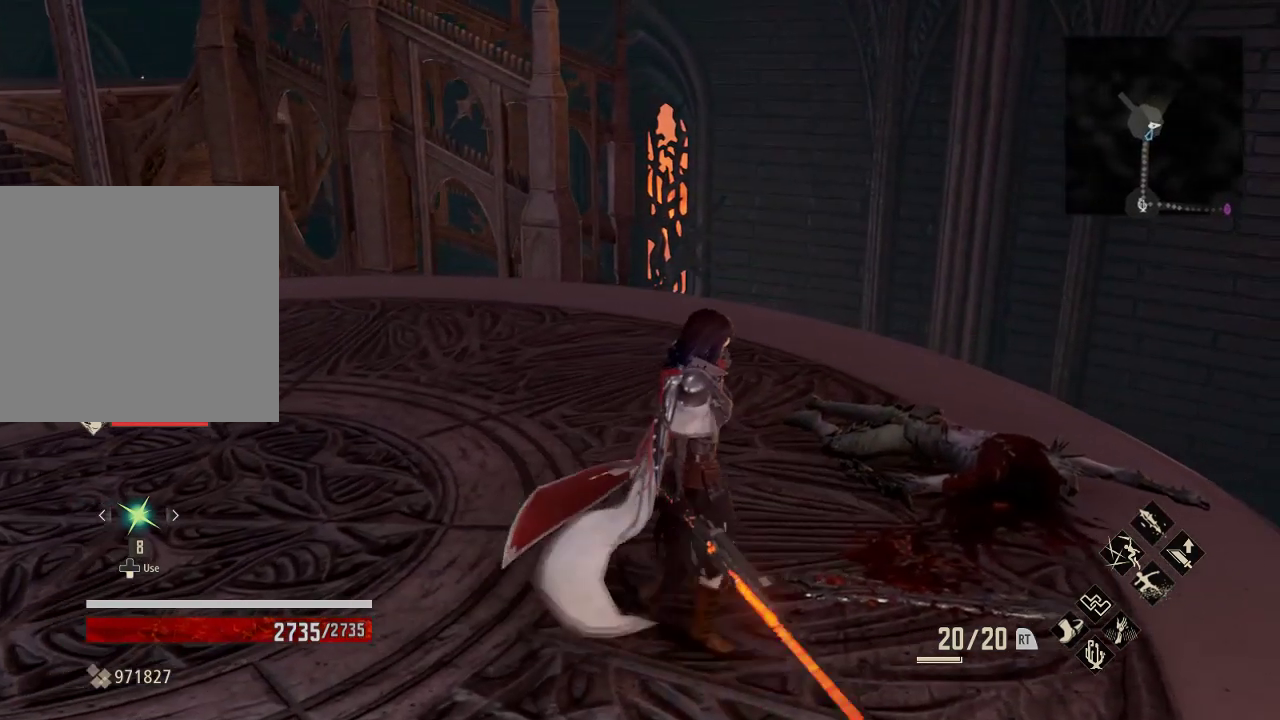
Gameplay with a controller (Xbox layout); each line is a JSON object with the inputs held at the frame after it. "events" lists button and stick changes between this image and that frame as [ms after this image, input, new state], when the widget could be followed in between.
{"buttons": [], "left_stick": "center", "right_stick": "center", "events": [[500, "left_stick", "center"]]}
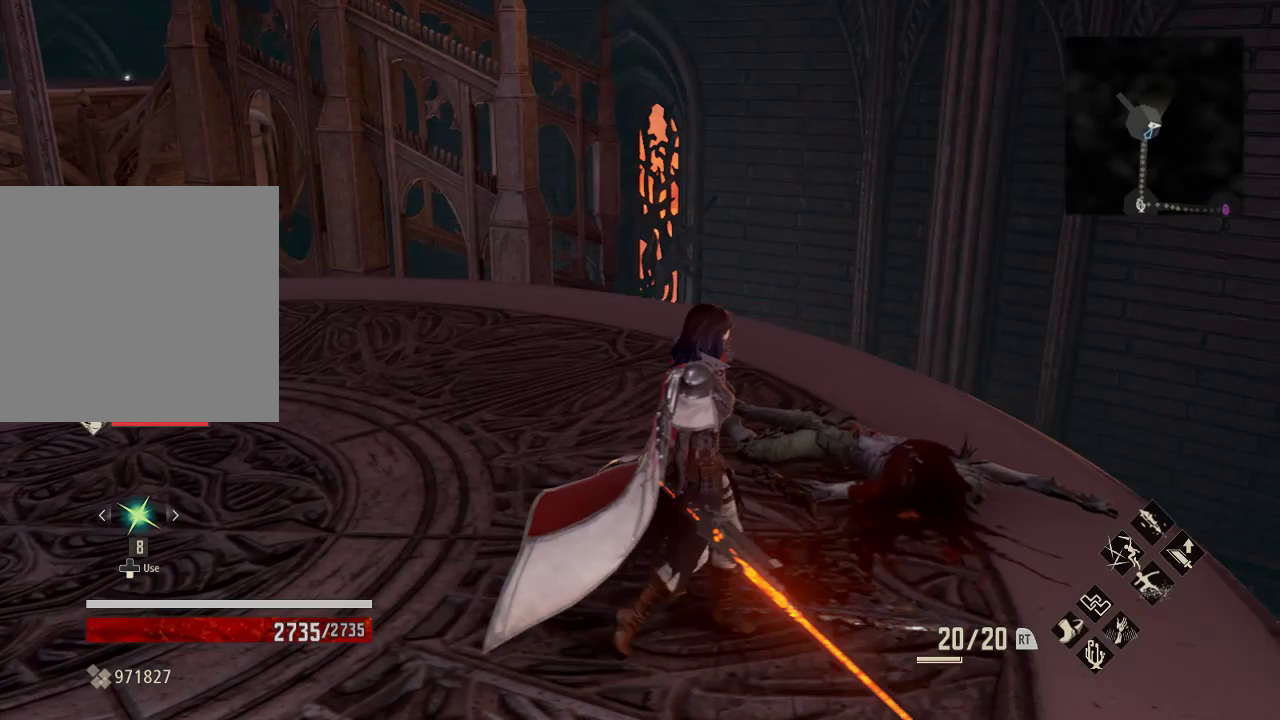
{"buttons": [], "left_stick": "center", "right_stick": "center", "events": [[67, "right_stick", "left"], [467, "right_stick", "center"]]}
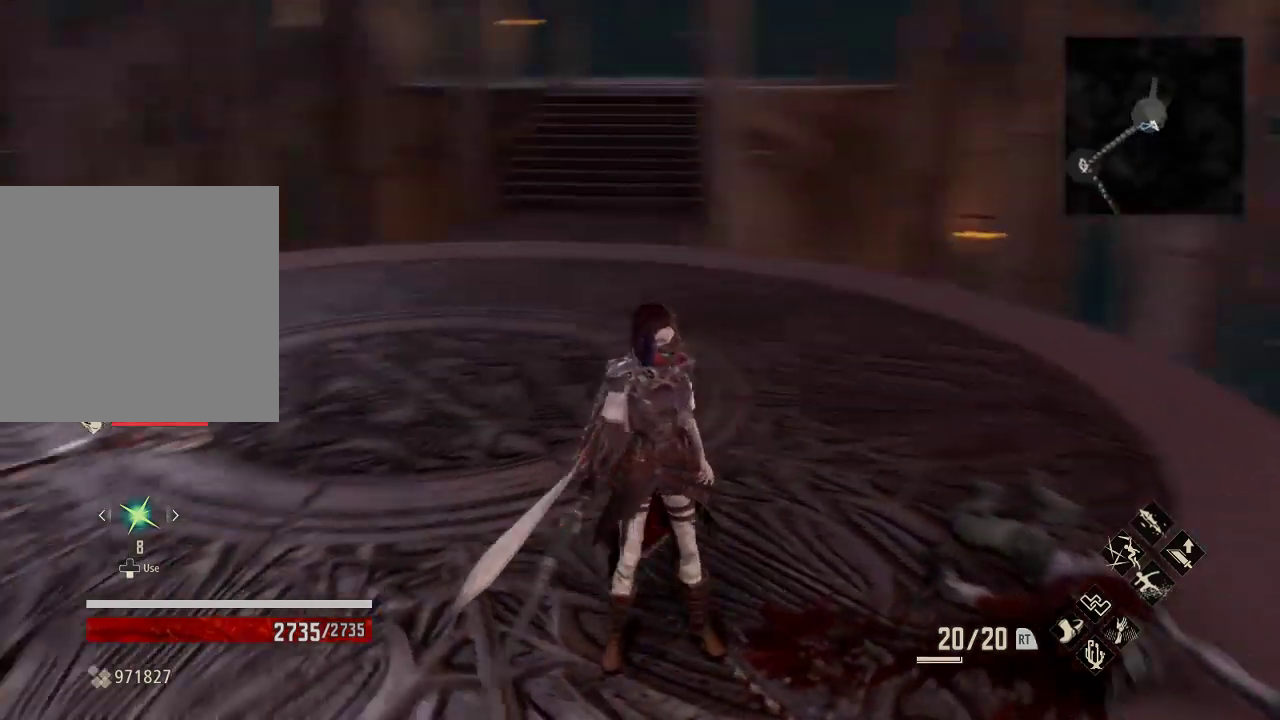
{"buttons": [], "left_stick": "center", "right_stick": "center", "events": []}
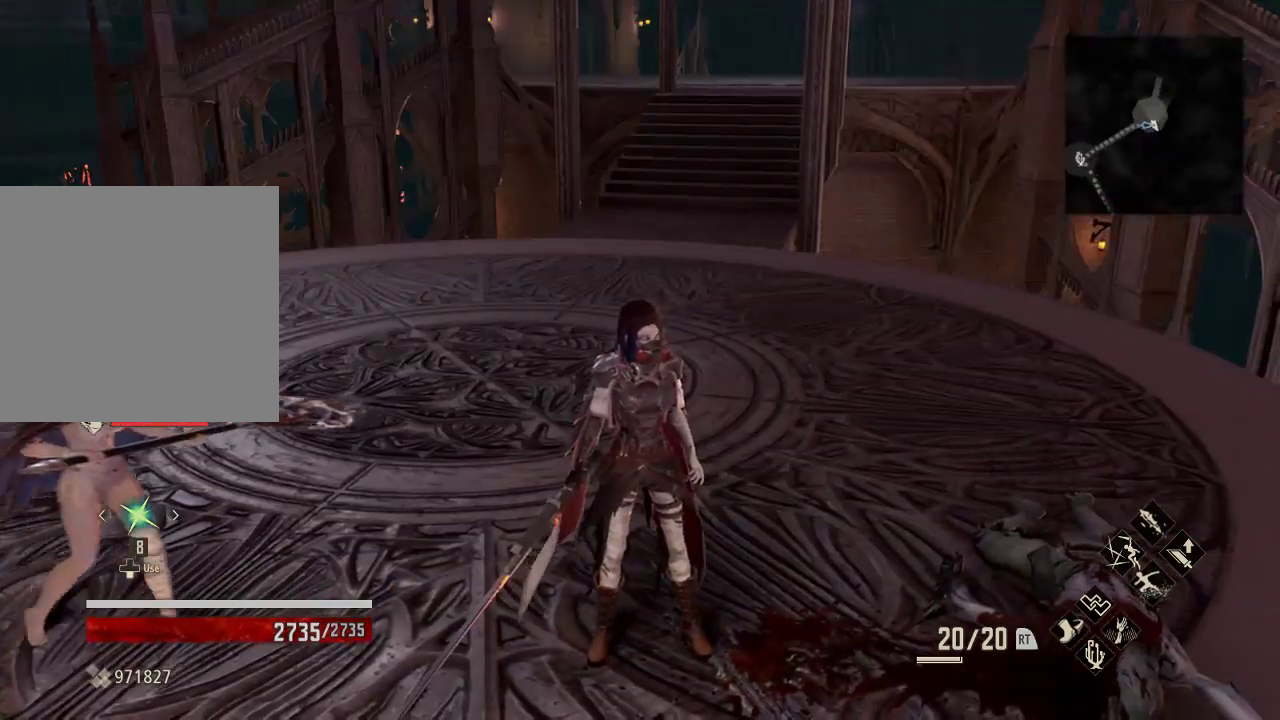
{"buttons": [], "left_stick": "right", "right_stick": "center", "events": [[67, "left_stick", "down"], [133, "left_stick", "center"], [200, "left_stick", "right"], [267, "right_stick", "down"], [333, "right_stick", "center"]]}
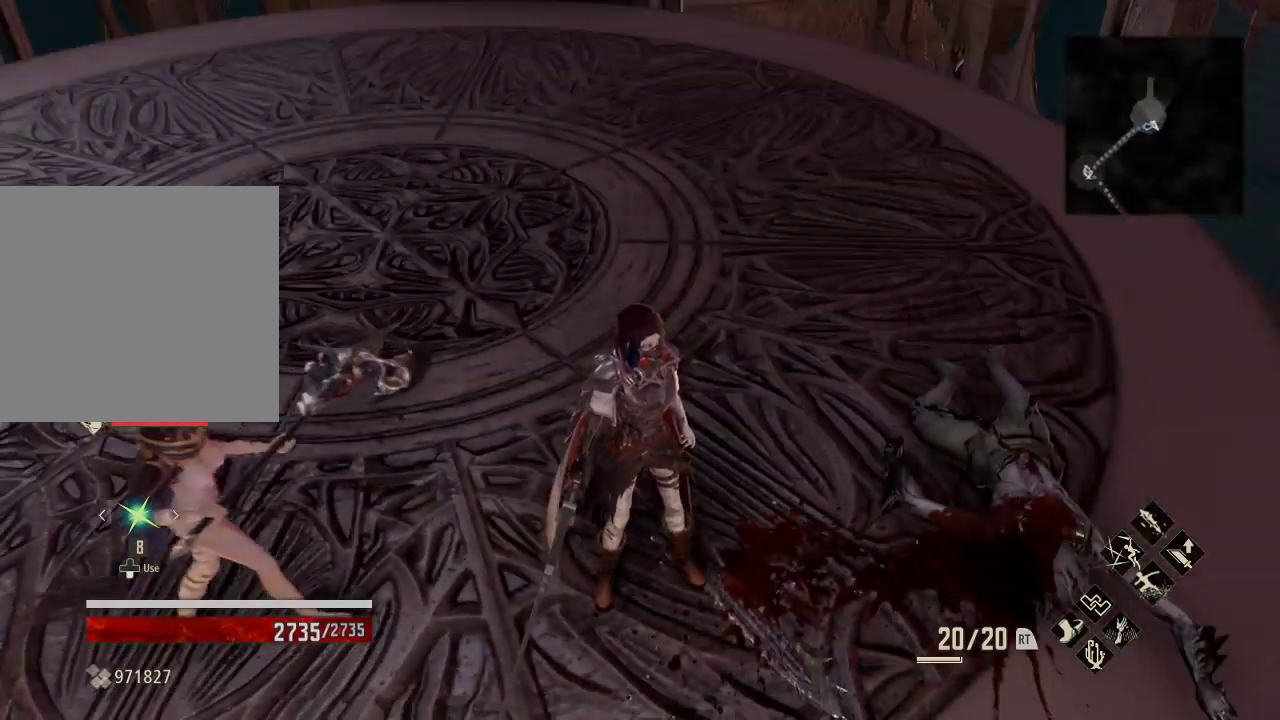
{"buttons": [], "left_stick": "center", "right_stick": "down", "events": [[233, "right_stick", "down"], [300, "right_stick", "center"], [367, "L1", "down"], [400, "left_stick", "center"], [433, "L1", "up"], [500, "right_stick", "down"]]}
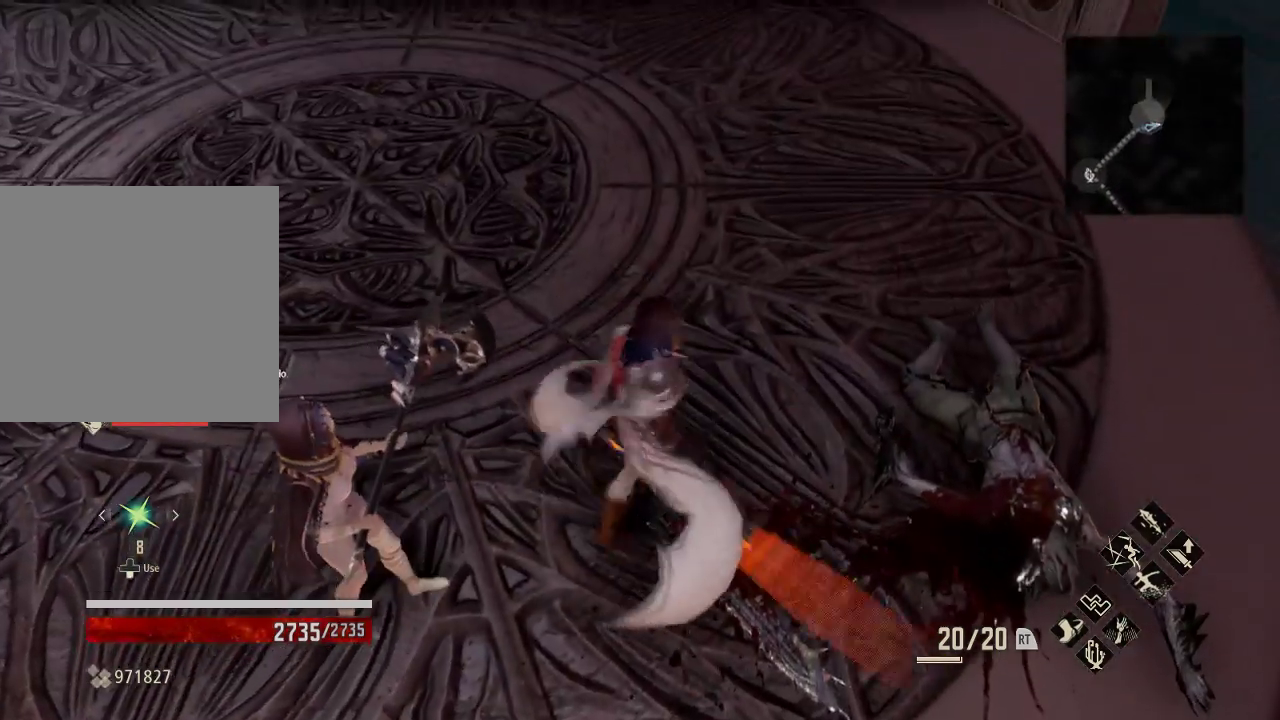
{"buttons": [], "left_stick": "center", "right_stick": "up-left", "events": [[33, "left_stick", "right"], [133, "right_stick", "center"], [167, "left_stick", "center"], [267, "right_stick", "down"], [367, "right_stick", "center"], [433, "right_stick", "left"], [500, "right_stick", "up-left"]]}
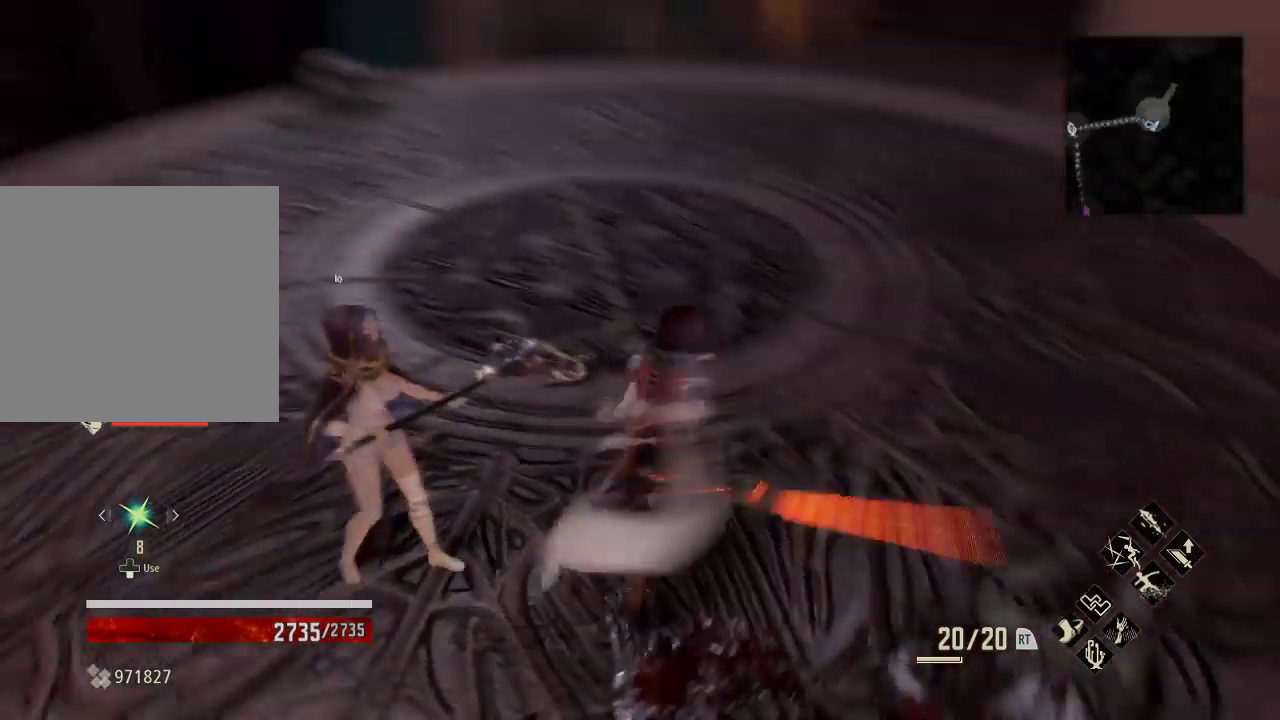
{"buttons": [], "left_stick": "up", "right_stick": "center", "events": [[133, "left_stick", "up"], [233, "right_stick", "center"]]}
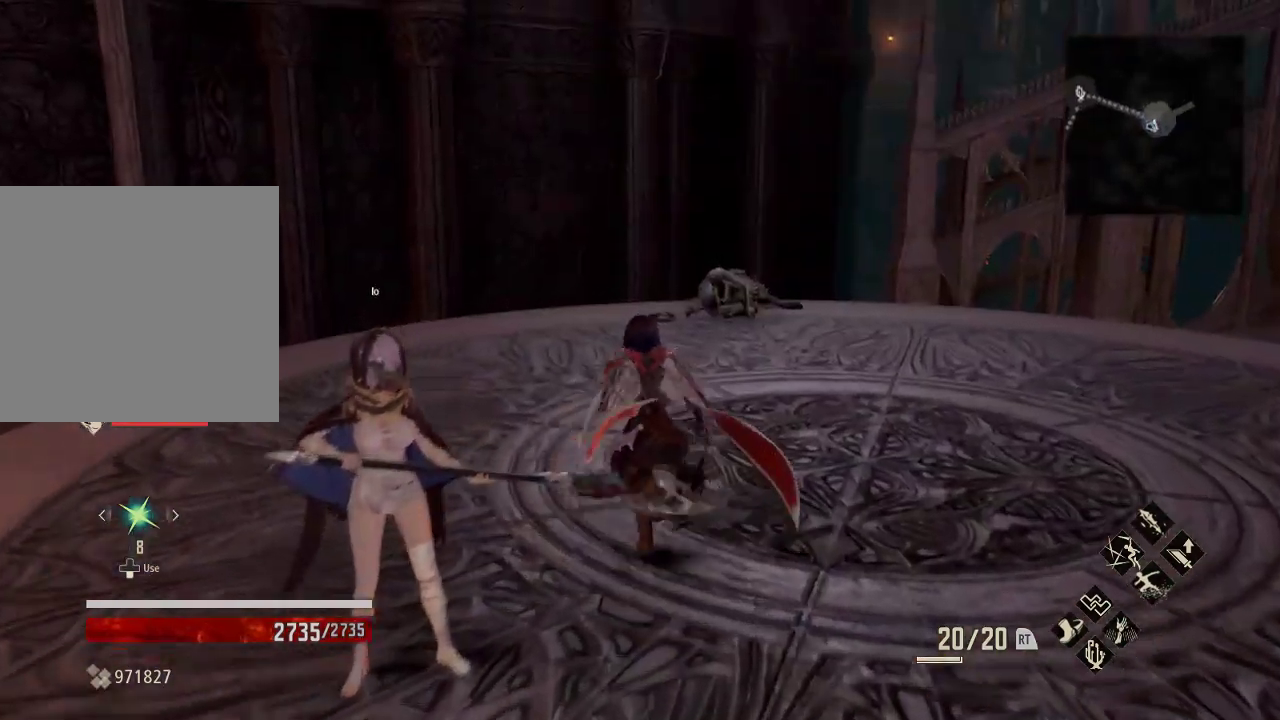
{"buttons": [], "left_stick": "up", "right_stick": "down", "events": [[433, "right_stick", "down"]]}
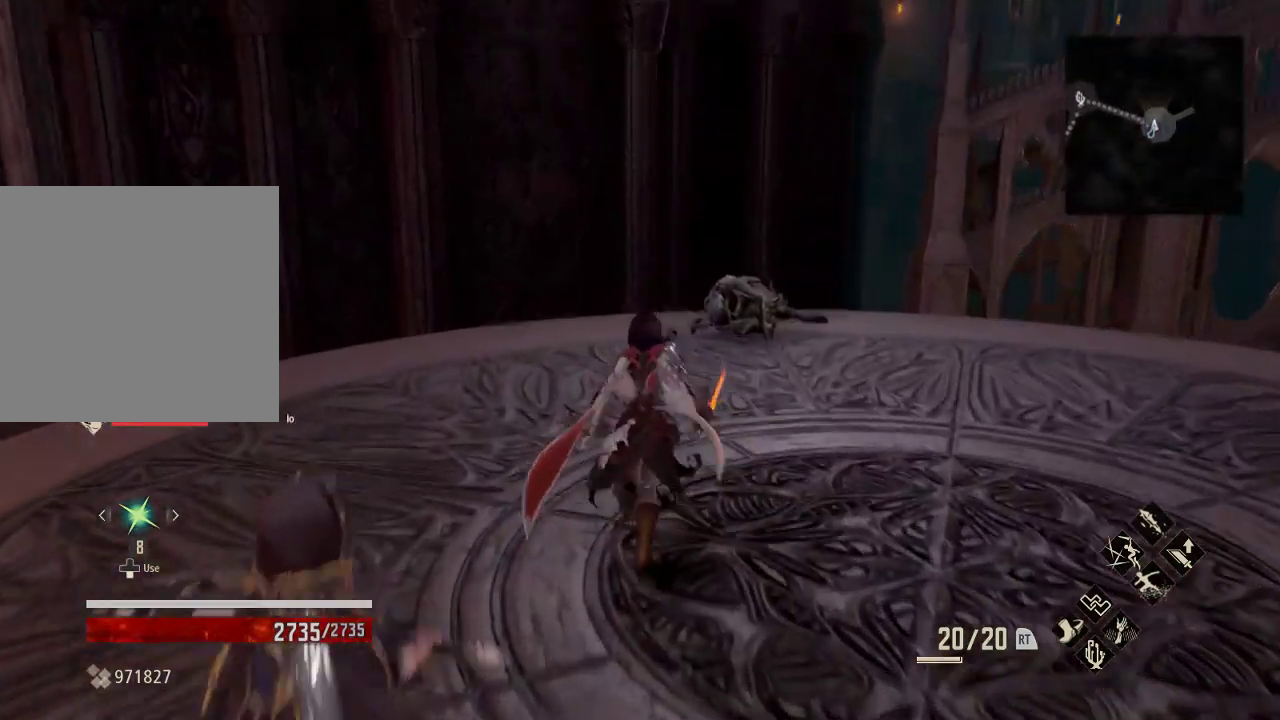
{"buttons": [], "left_stick": "up", "right_stick": "down", "events": []}
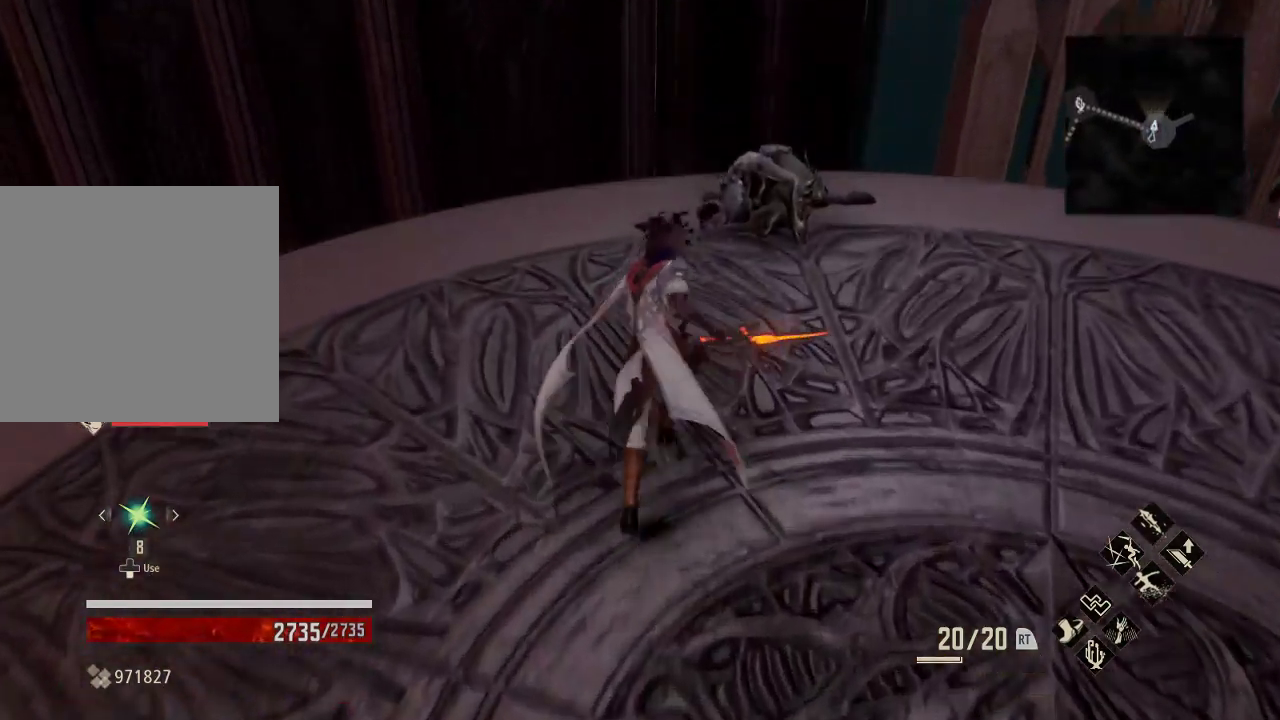
{"buttons": [], "left_stick": "center", "right_stick": "center", "events": [[67, "right_stick", "center"], [300, "right_stick", "down"], [433, "right_stick", "center"], [500, "left_stick", "center"]]}
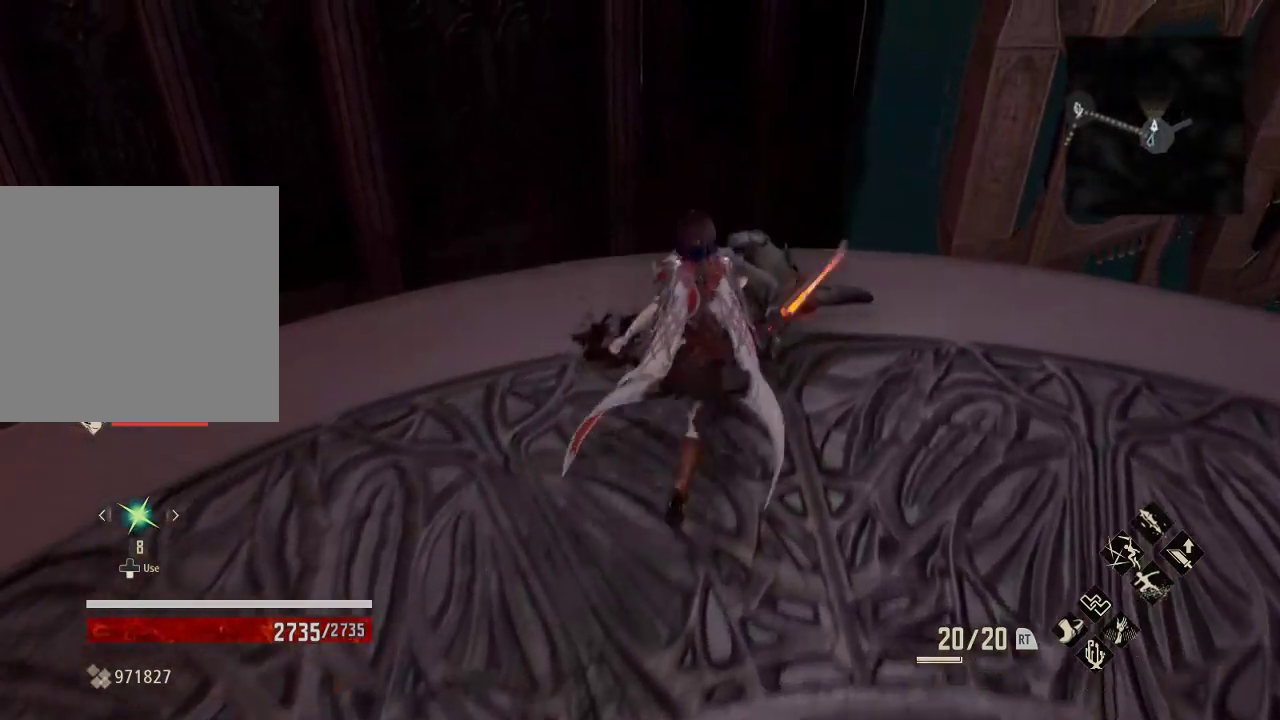
{"buttons": [], "left_stick": "right", "right_stick": "up-right", "events": [[200, "right_stick", "right"], [433, "left_stick", "right"], [433, "right_stick", "up-right"]]}
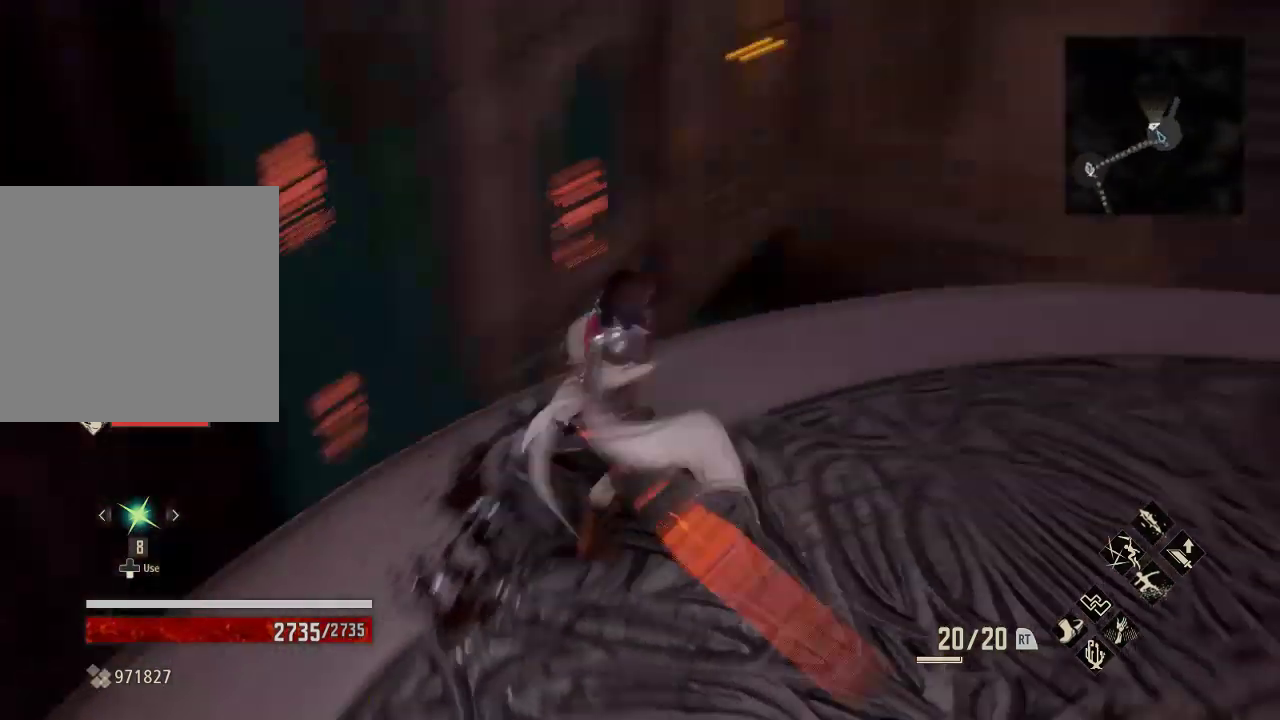
{"buttons": [], "left_stick": "up-right", "right_stick": "center", "events": [[100, "left_stick", "up-right"], [267, "right_stick", "center"]]}
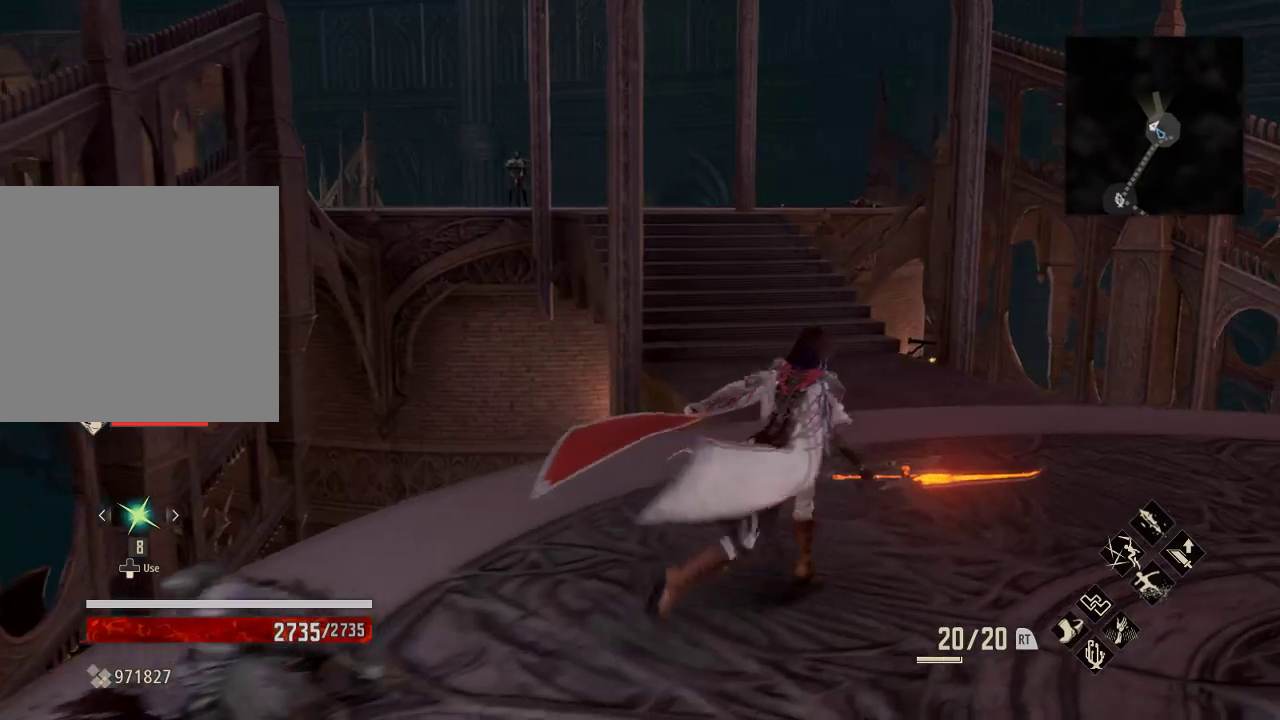
{"buttons": [], "left_stick": "up-right", "right_stick": "center", "events": []}
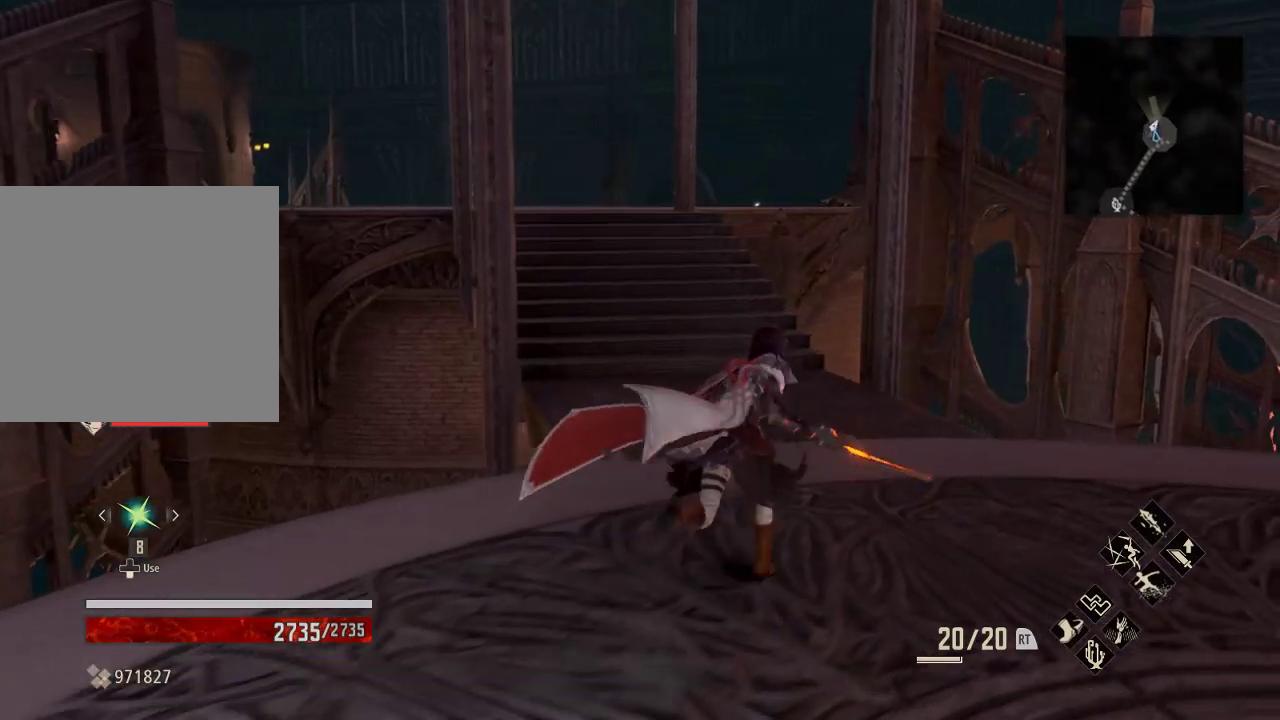
{"buttons": [], "left_stick": "up", "right_stick": "center", "events": [[367, "left_stick", "up"], [367, "right_stick", "down"], [467, "right_stick", "center"]]}
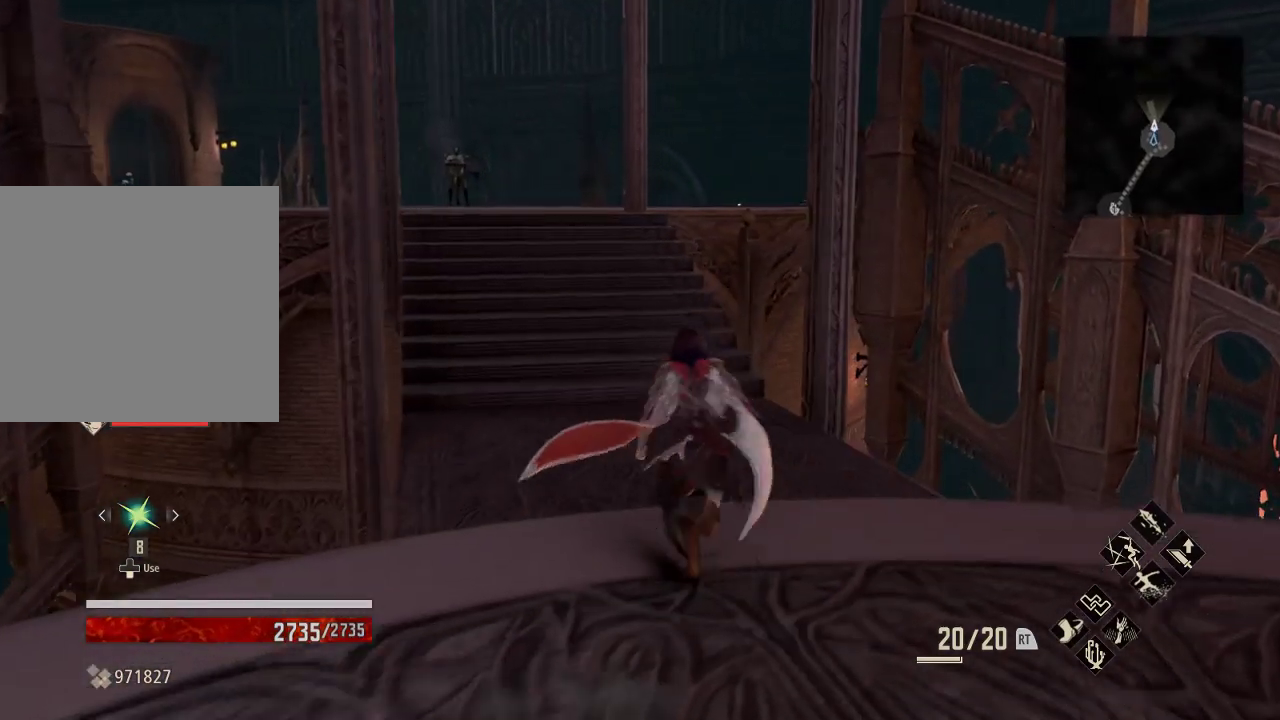
{"buttons": [], "left_stick": "up", "right_stick": "center", "events": []}
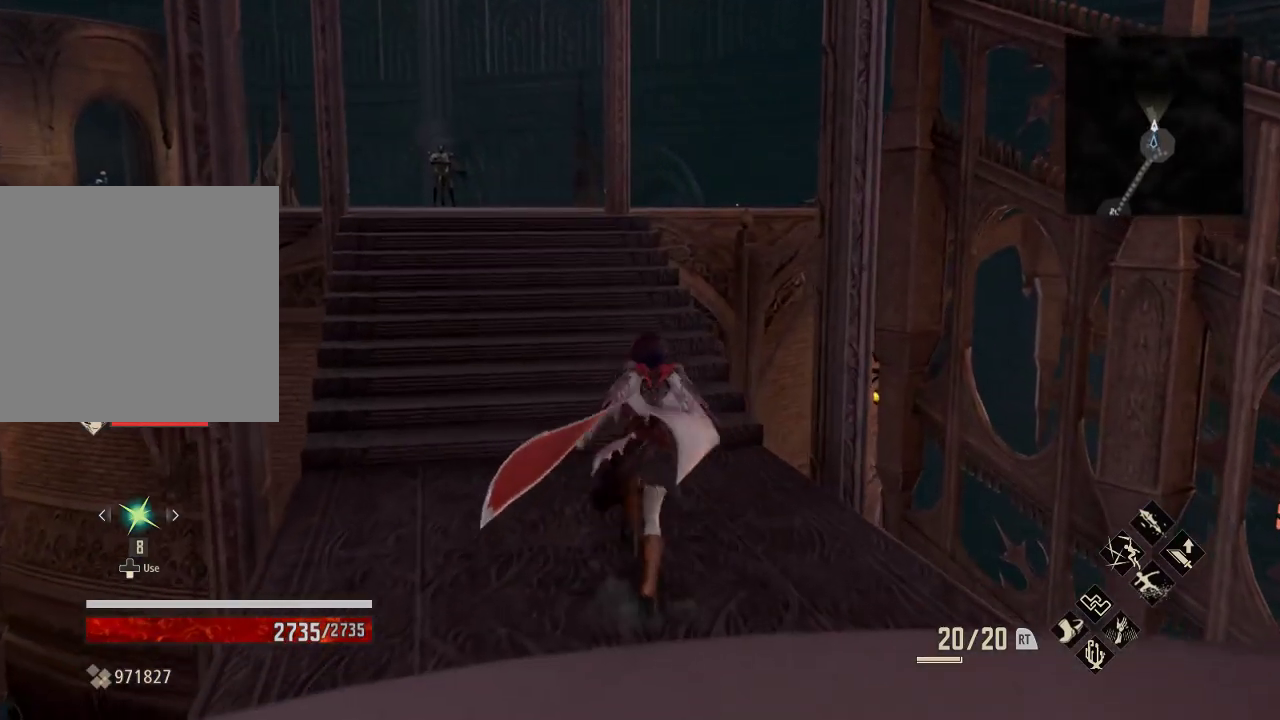
{"buttons": [], "left_stick": "up", "right_stick": "center", "events": []}
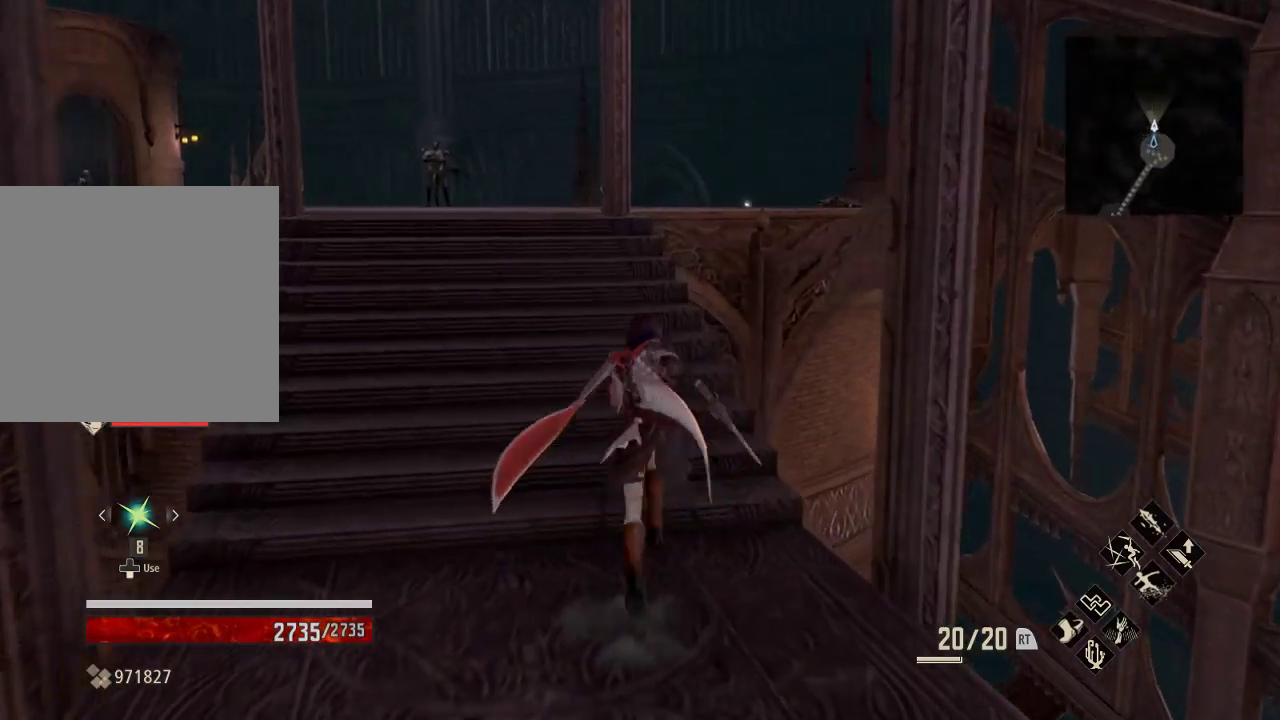
{"buttons": [], "left_stick": "up", "right_stick": "center", "events": []}
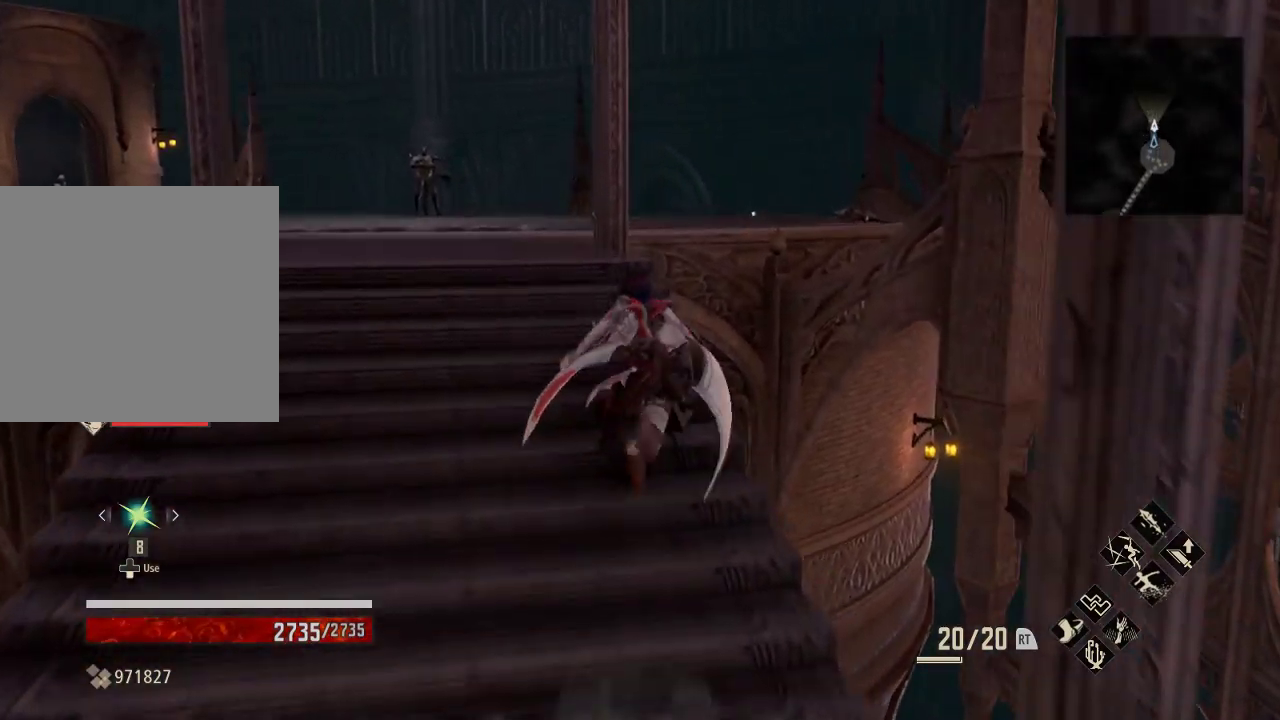
{"buttons": [], "left_stick": "up-left", "right_stick": "center", "events": [[33, "left_stick", "up-left"]]}
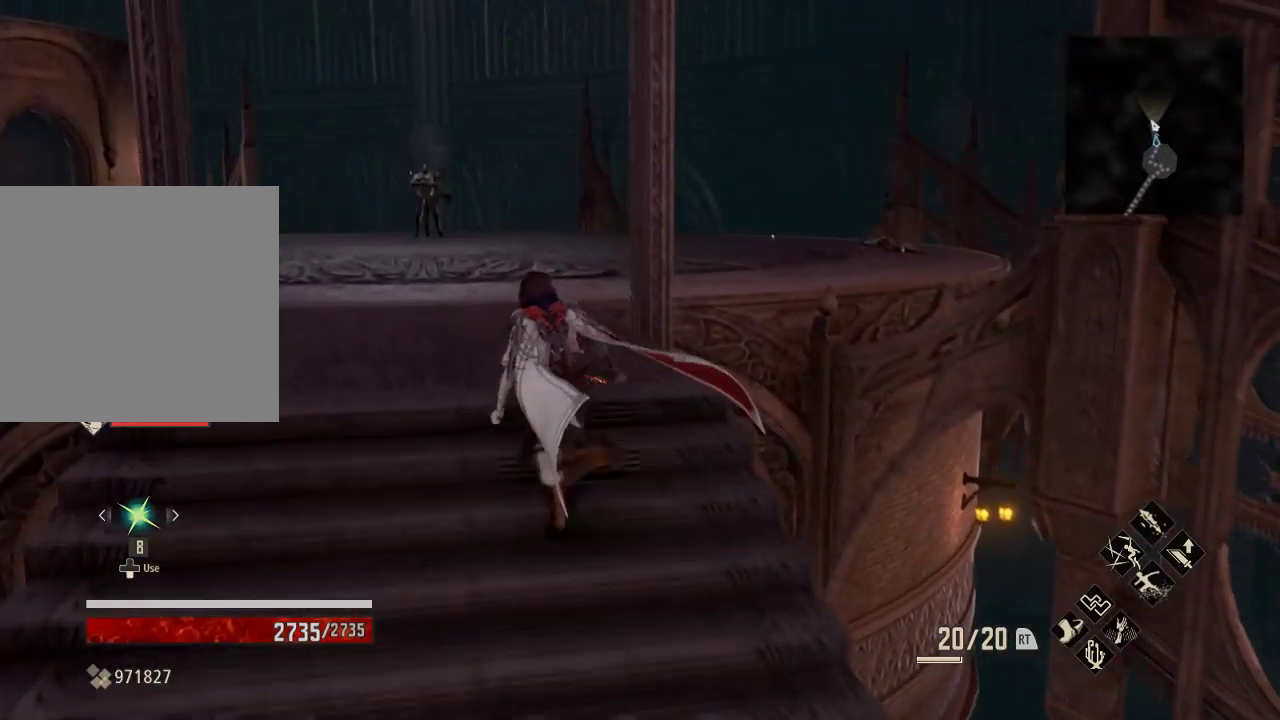
{"buttons": [], "left_stick": "up", "right_stick": "center"}
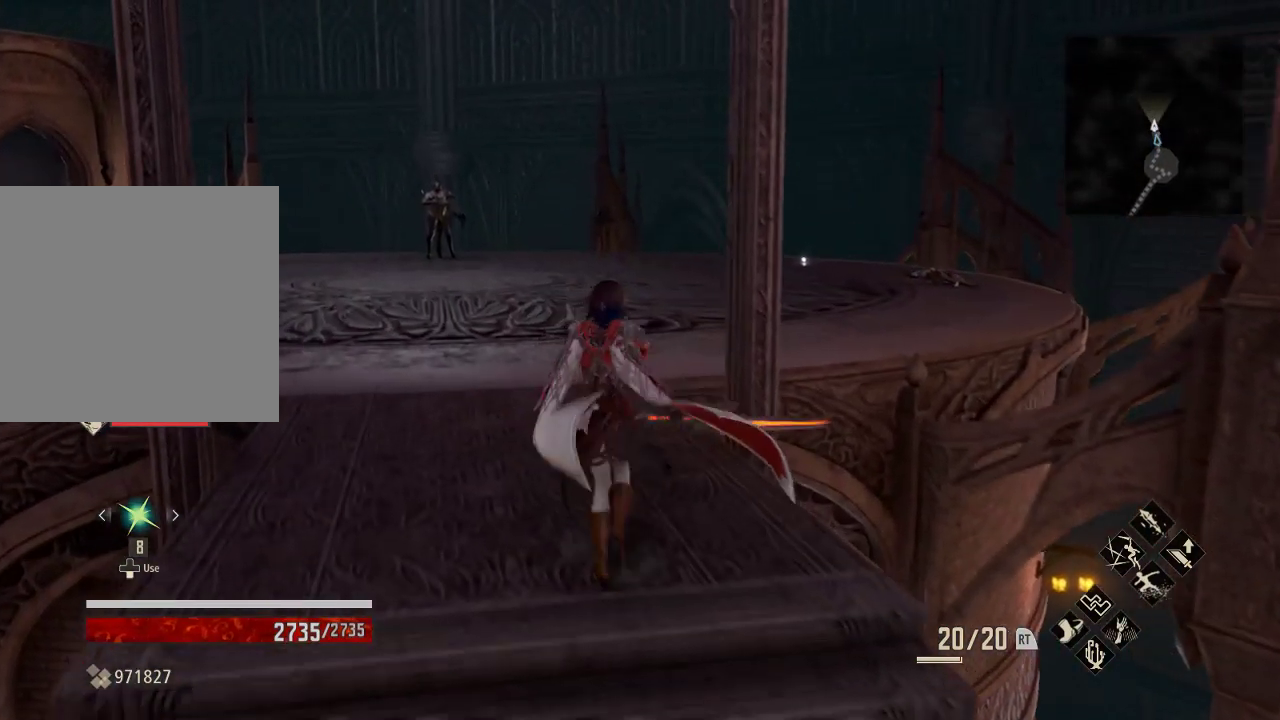
{"buttons": [], "left_stick": "up", "right_stick": "left", "events": [[200, "right_stick", "left"]]}
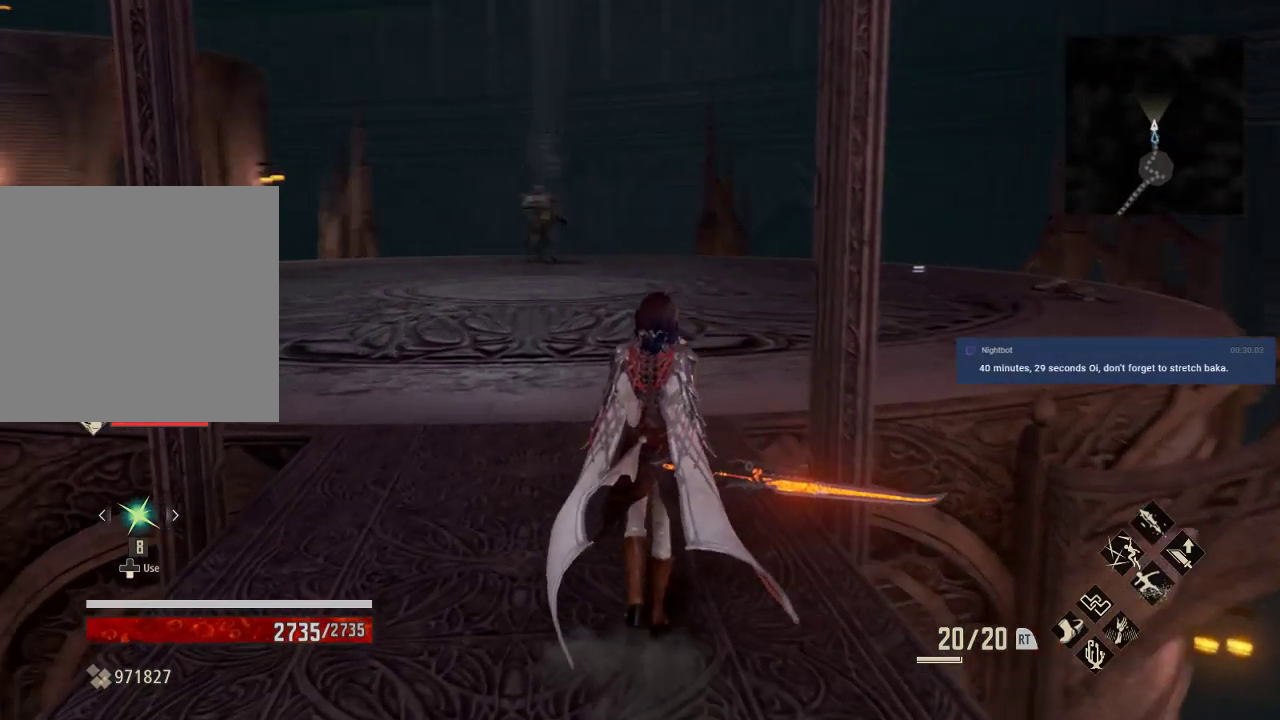
{"buttons": [], "left_stick": "up", "right_stick": "center", "events": [[67, "right_stick", "center"]]}
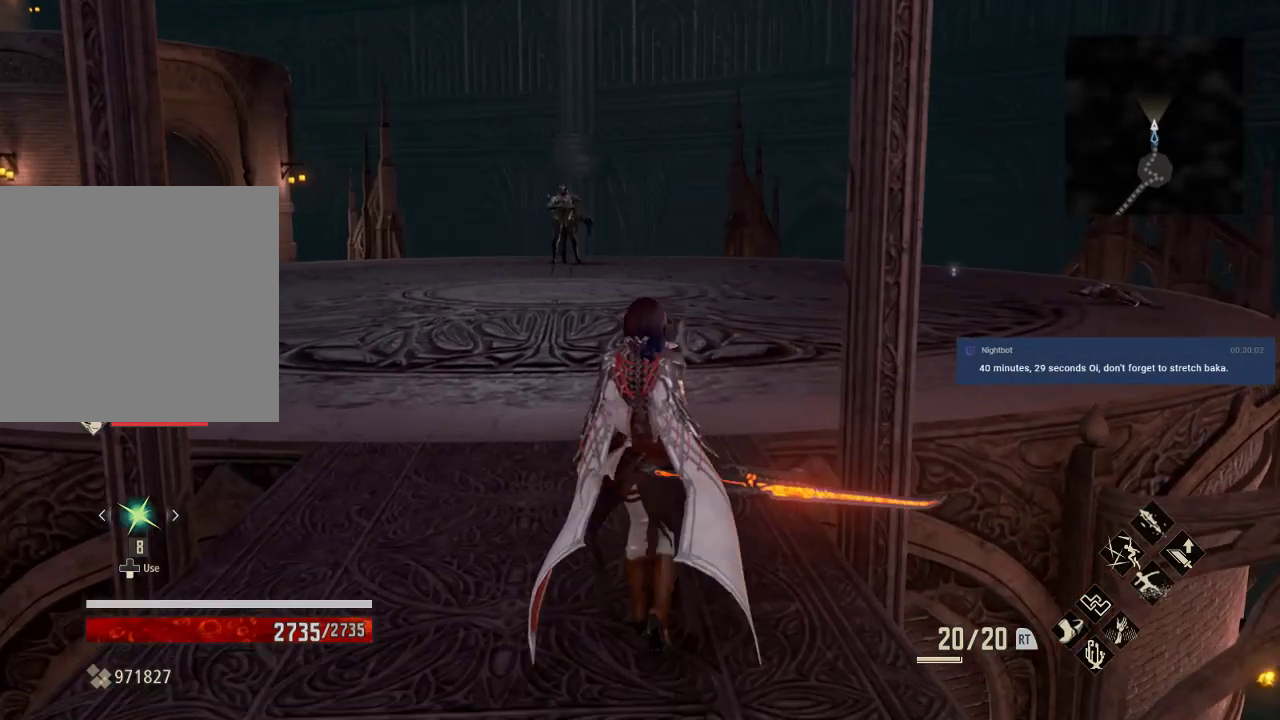
{"buttons": [], "left_stick": "up", "right_stick": "center", "events": []}
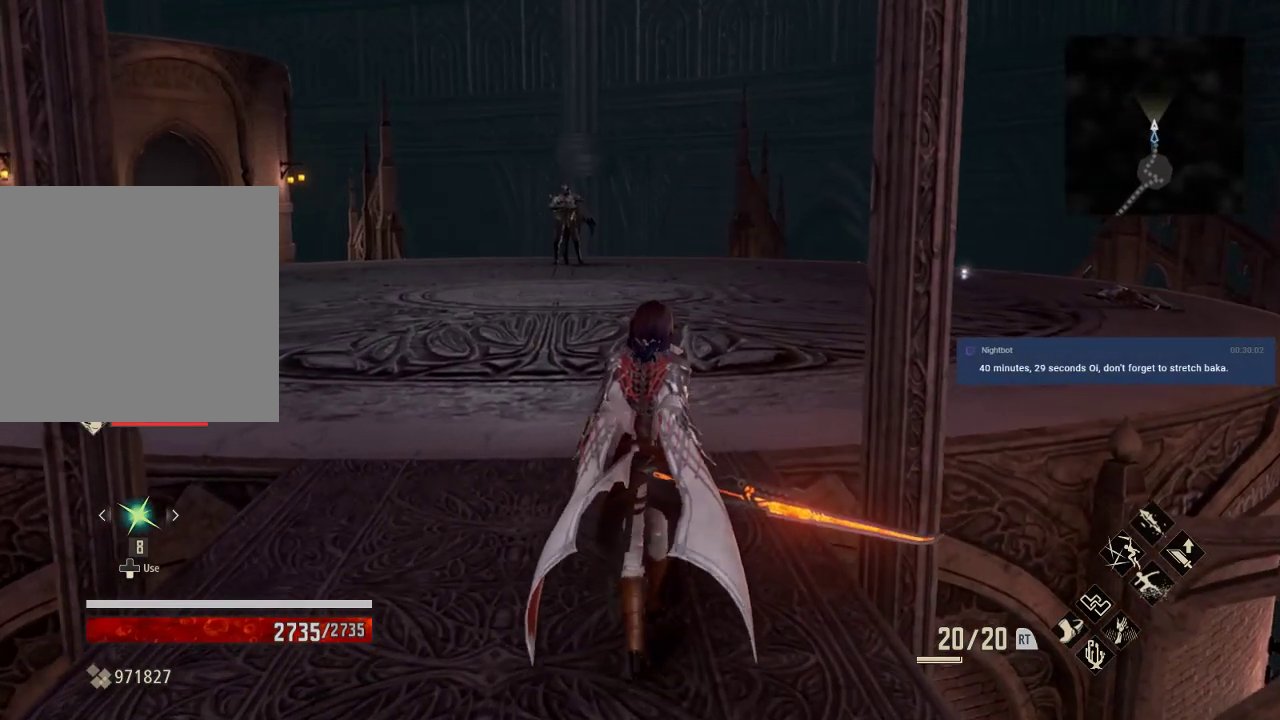
{"buttons": [], "left_stick": "up", "right_stick": "center", "events": [[433, "right_stick", "left"], [500, "right_stick", "center"]]}
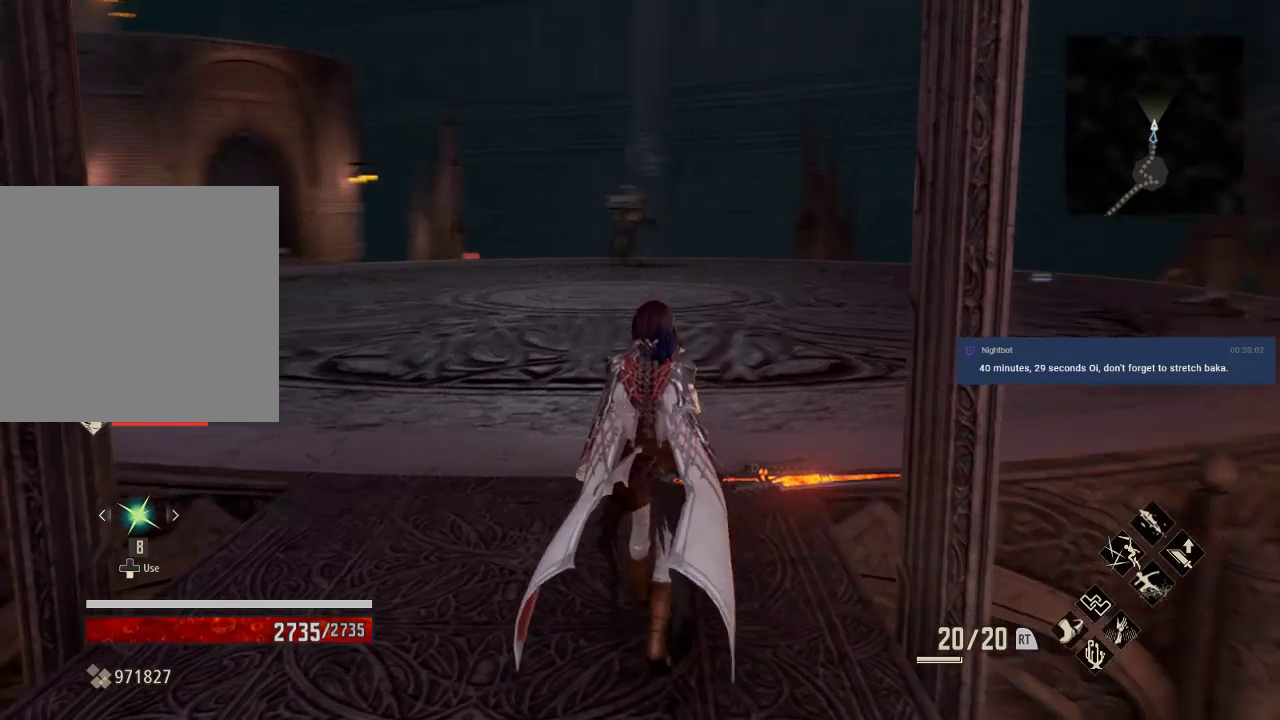
{"buttons": [], "left_stick": "center", "right_stick": "center", "events": [[500, "left_stick", "center"]]}
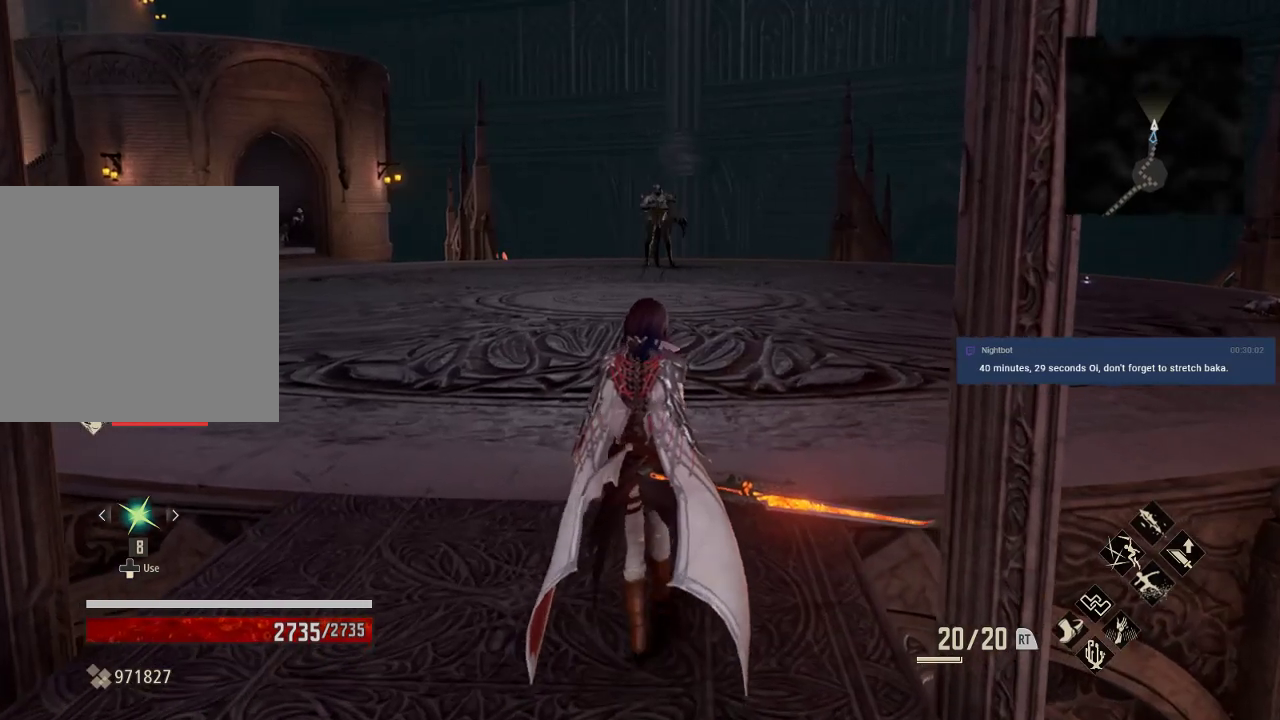
{"buttons": [], "left_stick": "up", "right_stick": "center", "events": [[467, "left_stick", "up"]]}
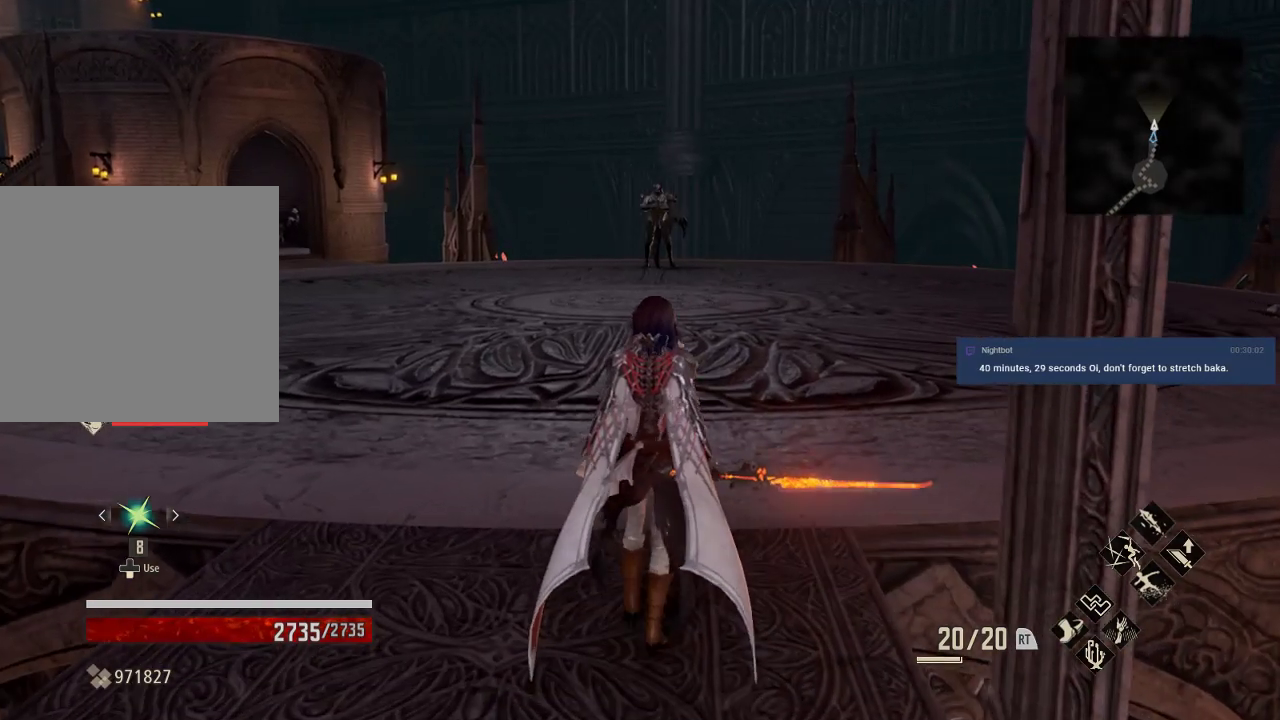
{"buttons": [], "left_stick": "center", "right_stick": "center", "events": [[167, "left_stick", "up-left"], [333, "left_stick", "center"]]}
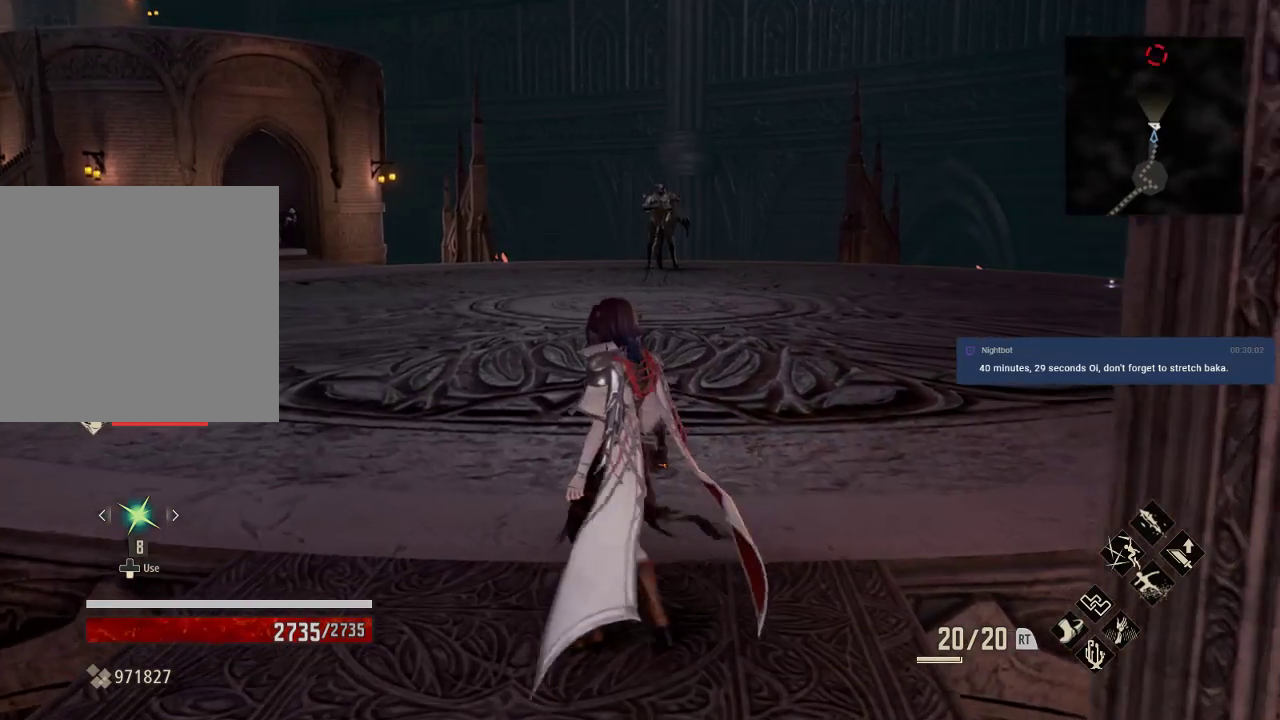
{"buttons": [], "left_stick": "center", "right_stick": "center", "events": []}
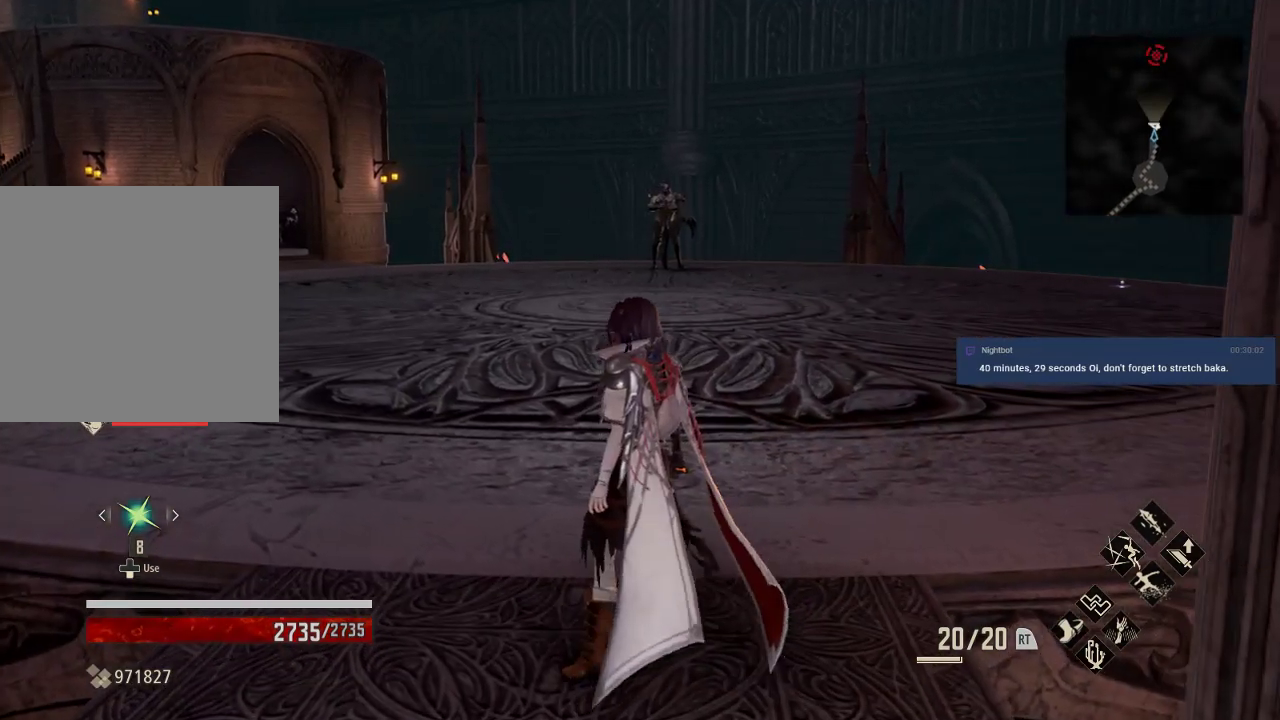
{"buttons": [], "left_stick": "up", "right_stick": "center", "events": [[100, "left_stick", "up"]]}
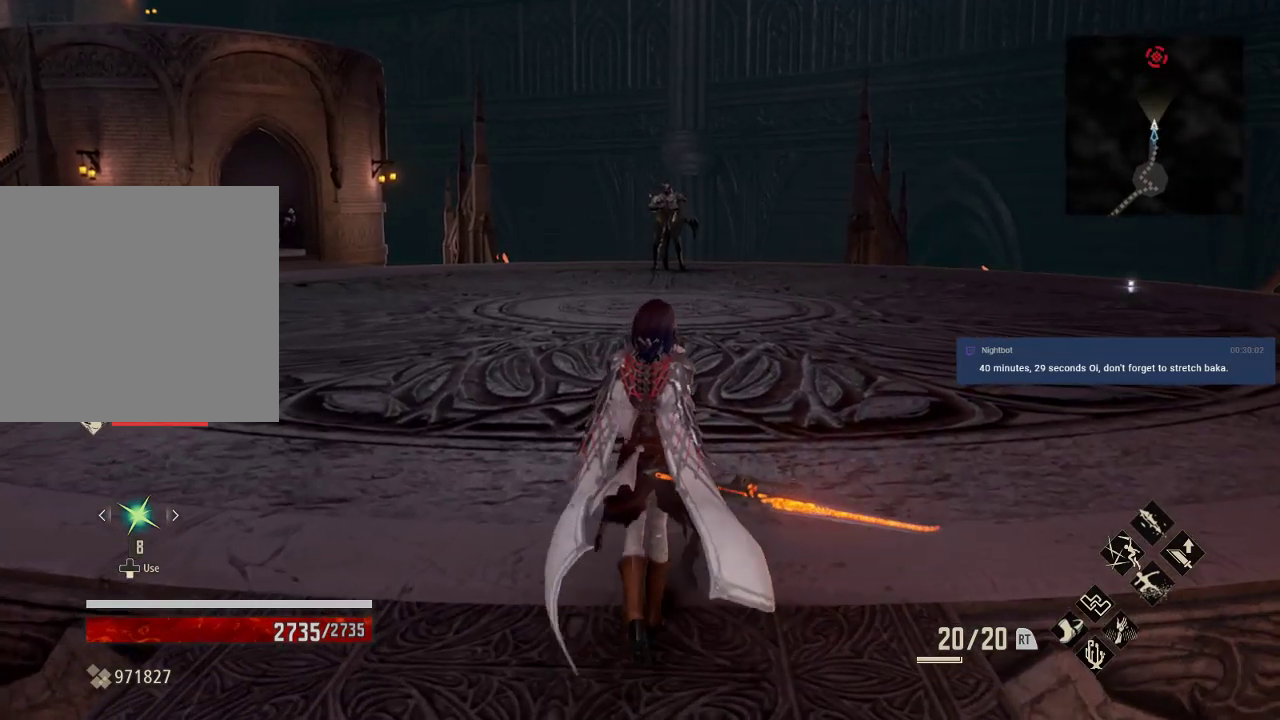
{"buttons": [], "left_stick": "center", "right_stick": "center", "events": [[167, "left_stick", "center"]]}
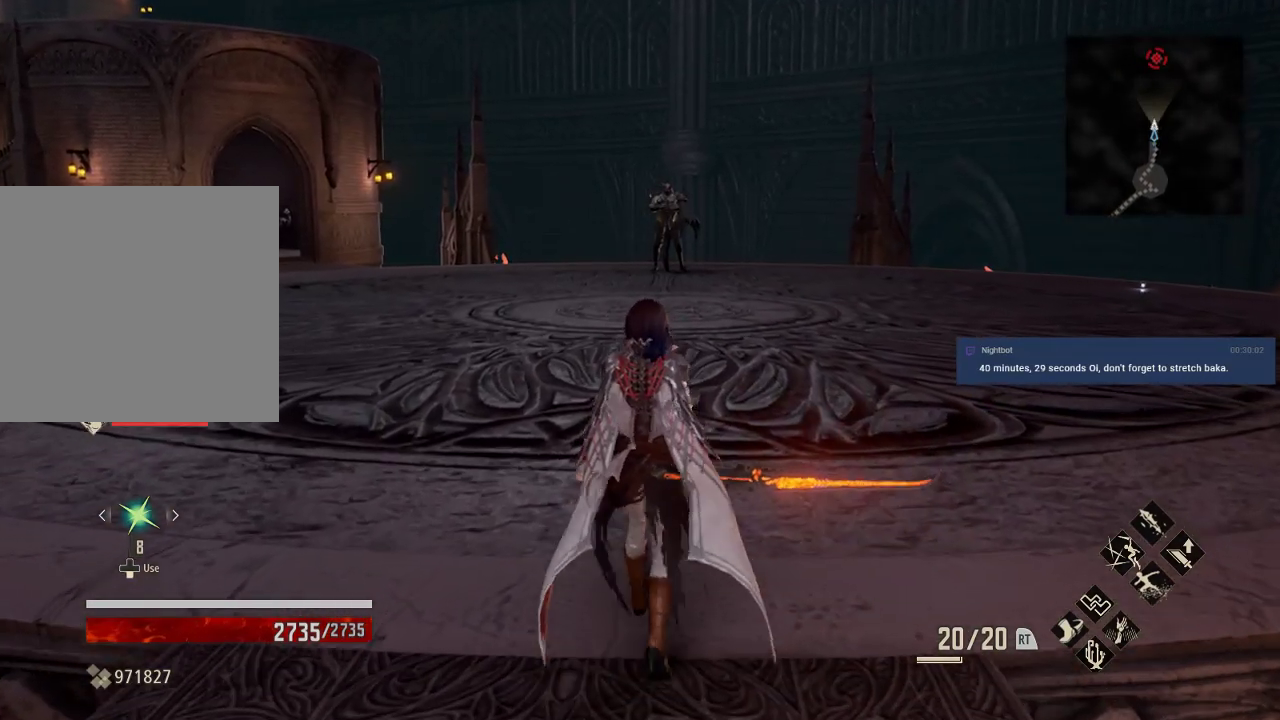
{"buttons": [], "left_stick": "center", "right_stick": "left", "events": [[333, "right_stick", "left"]]}